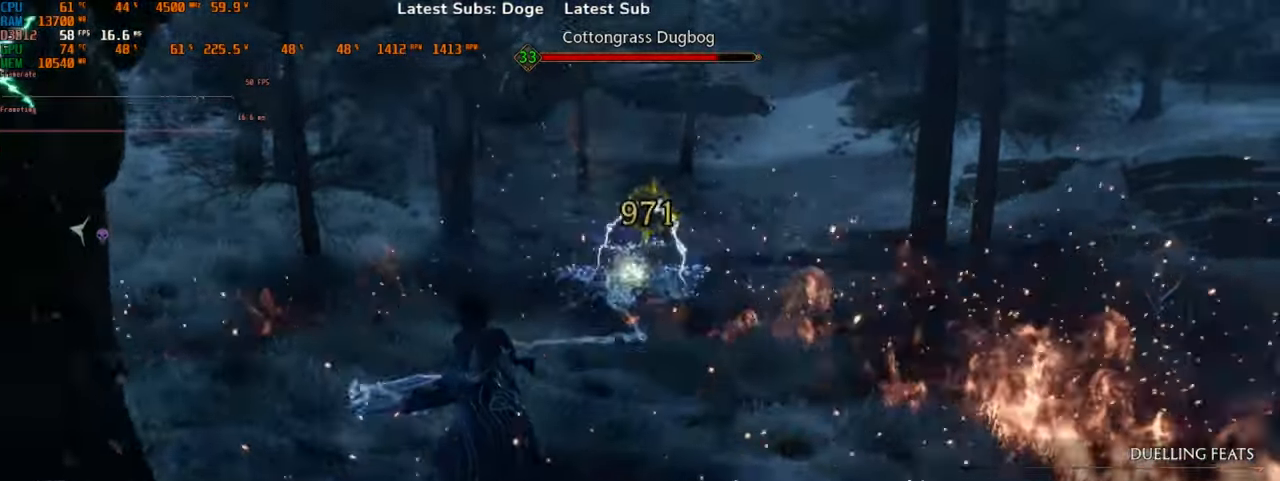
Gameplay with keyboard and mouse; each line is a JSON object with the keys and mouse buttons held at the frame after it. "events" lists presses ("down") and releases ("up") of "1", "2", "3", "4", "5", "a", "alt", "b", "c", "ctrl", "d", "e", "f", "g", "q", "r", "s", "shift", "space", "t", "tab", "v", "w", "x", "z", "mouse_left", "mouse_wheel", "mouse_right", "mouse_mb4" and "mouse_mb5" between this image and that frame as [ms after this image, input, new state], when the widget could be followed in between. "mouse_left", "mouse_wheel", "mouse_right", "mouse_mb4", "mouse_mb5" = the "left", "wheel", "right", "mb4", "mb5" buttons of the "mouse" list. No other keys are recorded. "wheel" means that the mouse wheel is clicked or scrolled. Mouse movement is not recorded.
{"keys": ["space", "w"], "mouse": [], "events": [[467, "space", "down"]]}
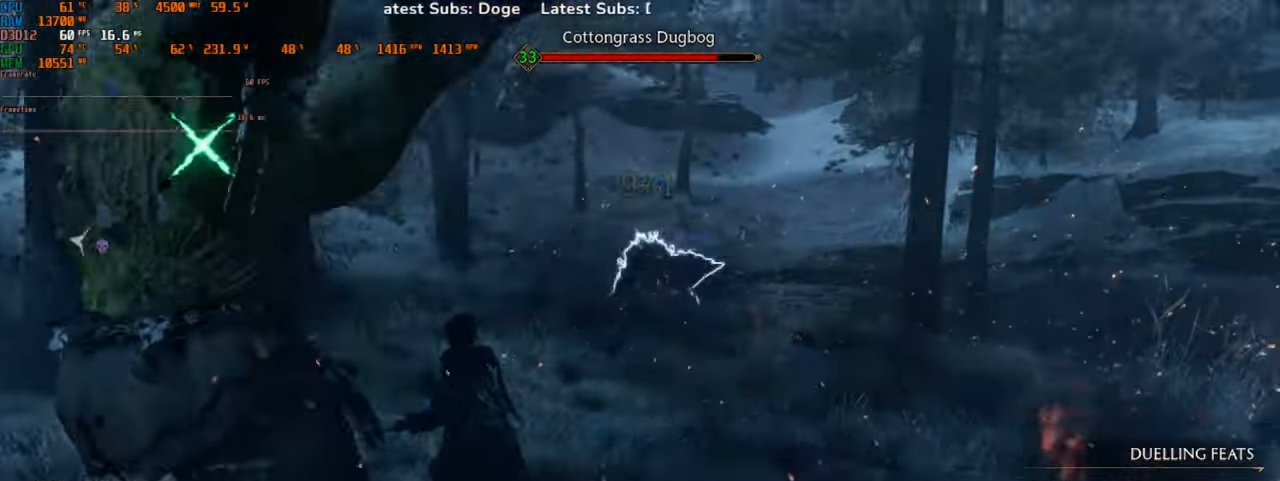
{"keys": ["w"], "mouse": [], "events": [[300, "space", "up"]]}
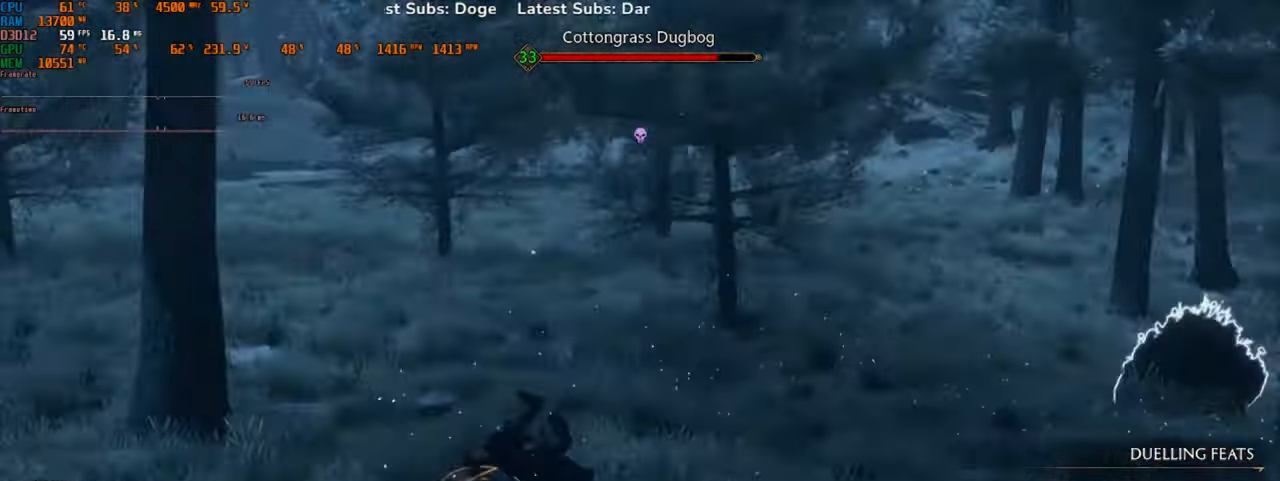
{"keys": ["a", "w"], "mouse": [], "events": [[34, "a", "down"], [267, "space", "down"], [434, "space", "up"]]}
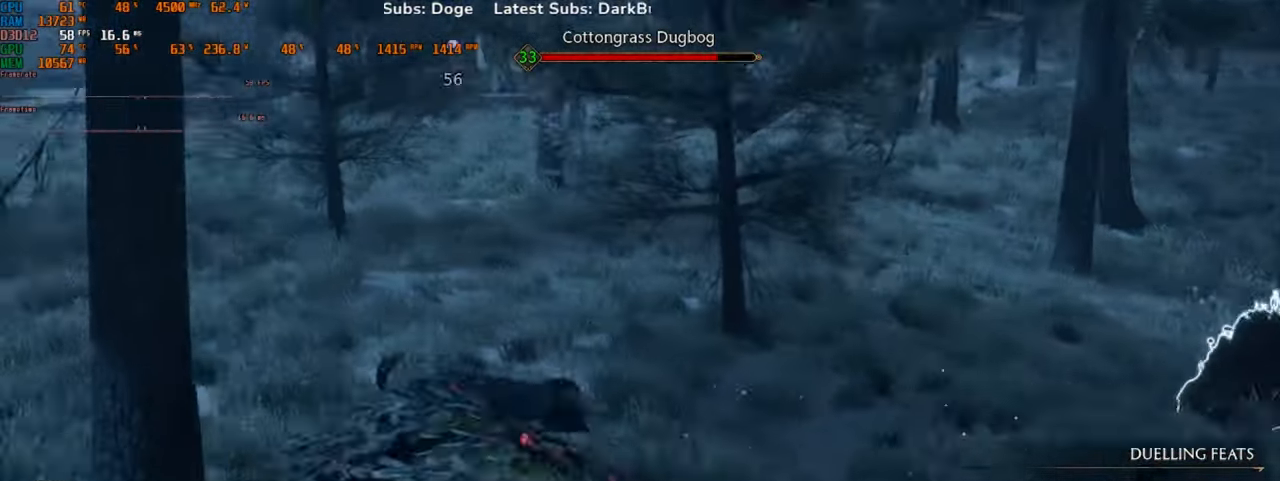
{"keys": ["a"], "mouse": [], "events": [[34, "space", "down"], [167, "space", "up"], [167, "w", "up"]]}
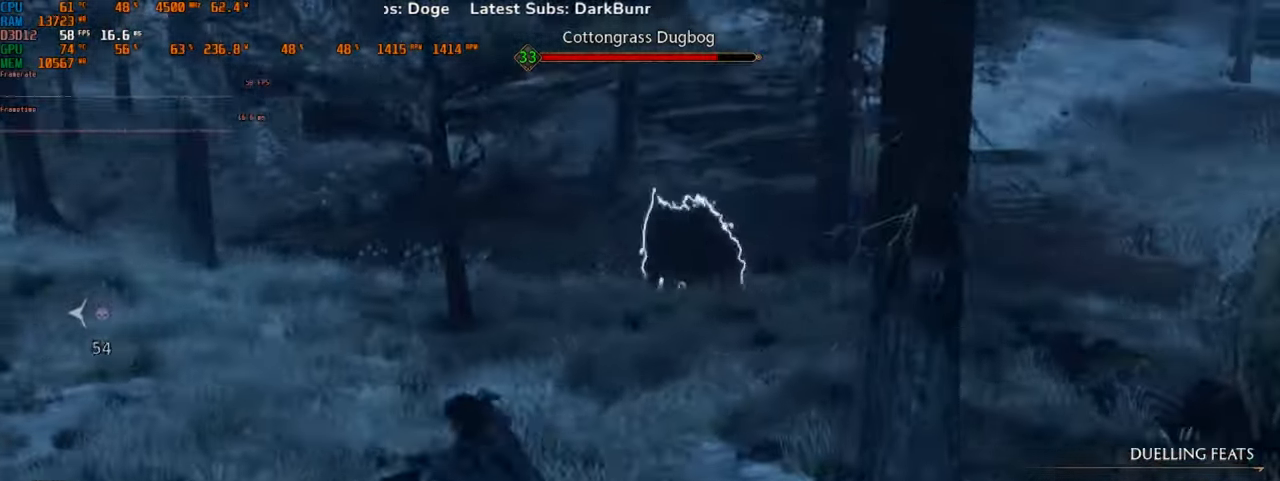
{"keys": ["a"], "mouse": [], "events": []}
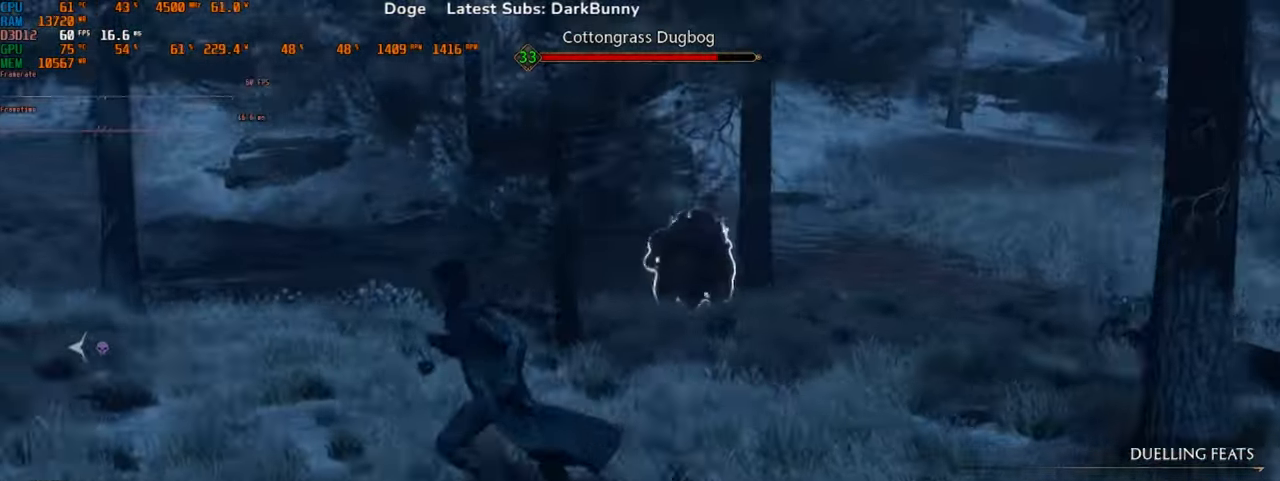
{"keys": [], "mouse": [], "events": [[100, "a", "up"], [234, "1", "down"], [434, "1", "up"]]}
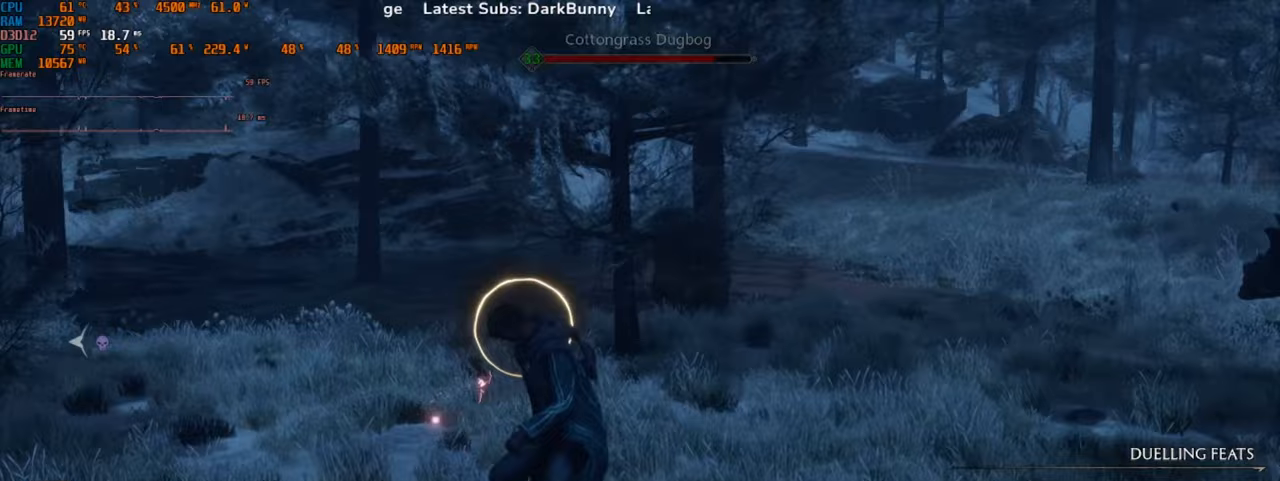
{"keys": [], "mouse": [], "events": []}
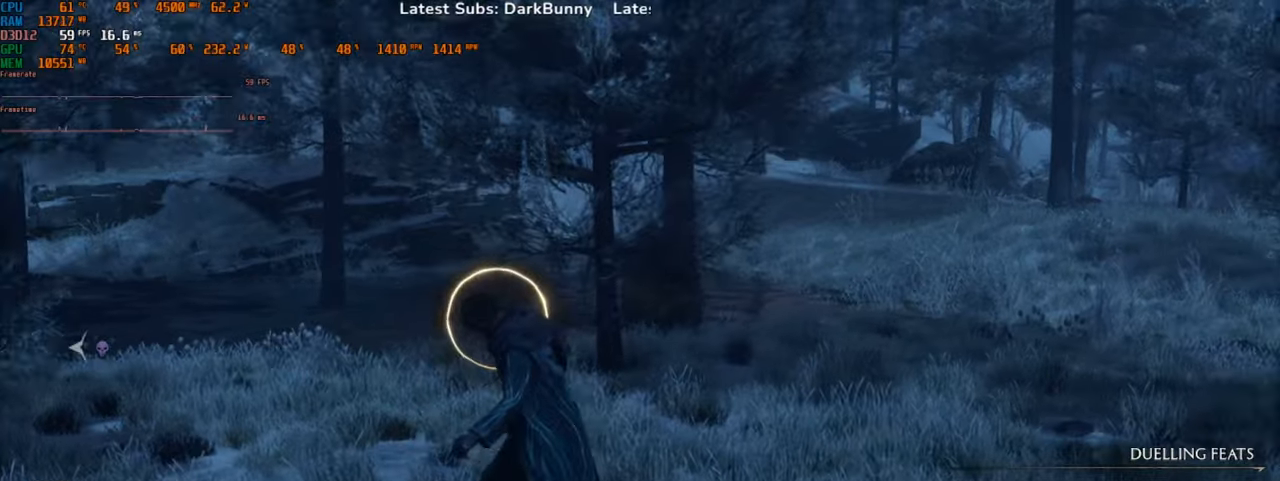
{"keys": ["a"], "mouse": [], "events": [[167, "a", "down"], [367, "space", "down"], [500, "space", "up"]]}
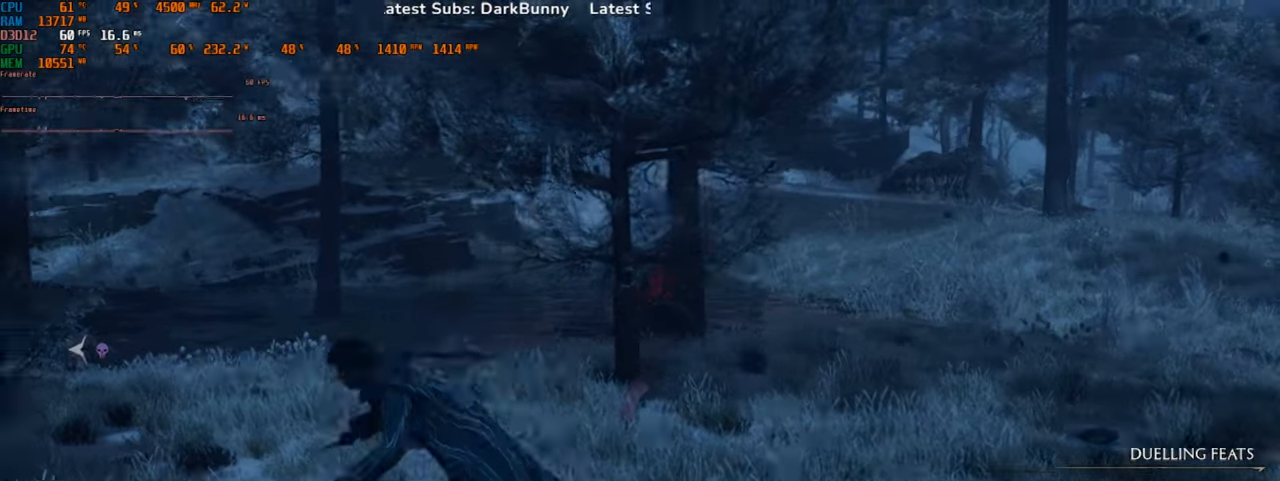
{"keys": ["a"], "mouse": [], "events": [[67, "space", "down"], [233, "space", "up"]]}
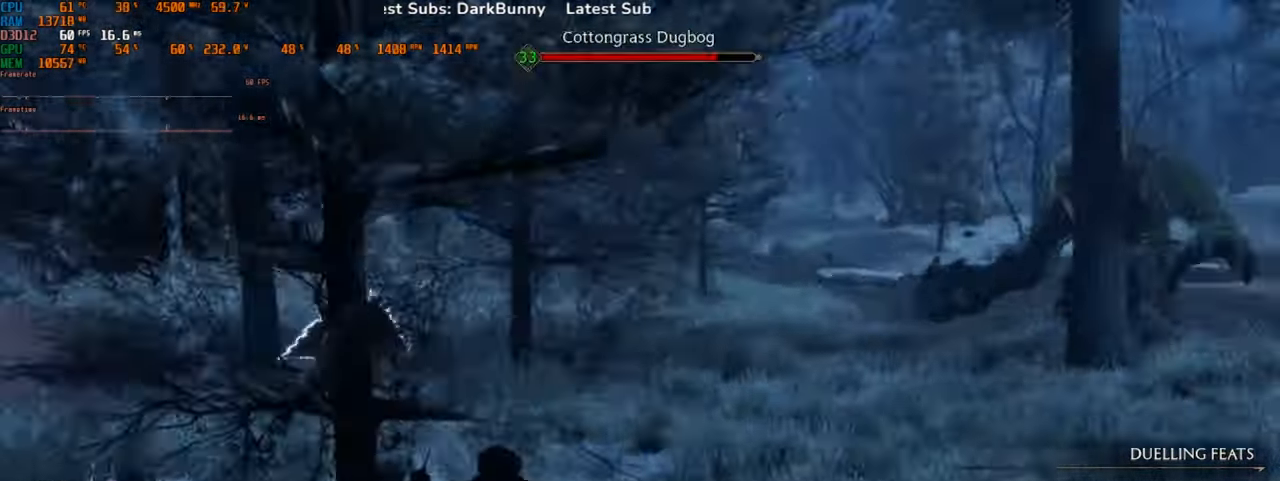
{"keys": ["a"], "mouse": [], "events": []}
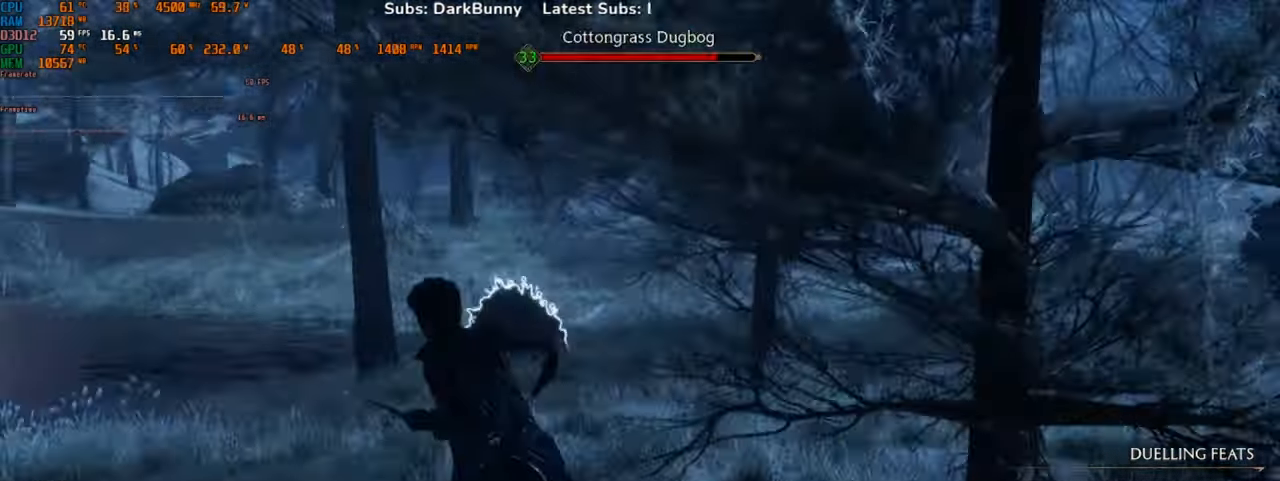
{"keys": ["a"], "mouse": [], "events": [[67, "s", "down"], [267, "s", "up"]]}
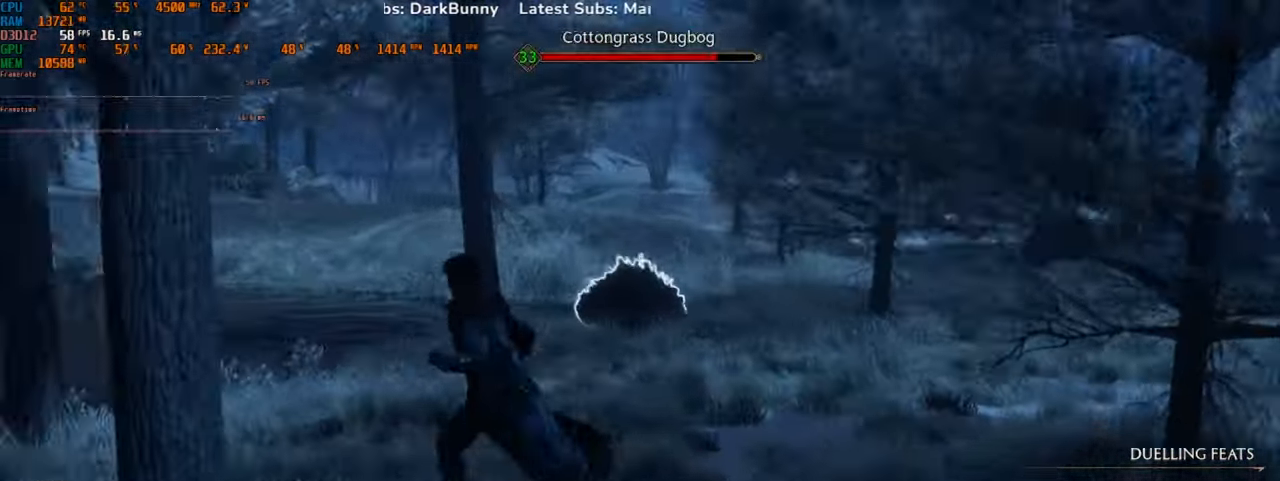
{"keys": ["a"], "mouse": [], "events": [[33, "s", "down"], [467, "s", "up"]]}
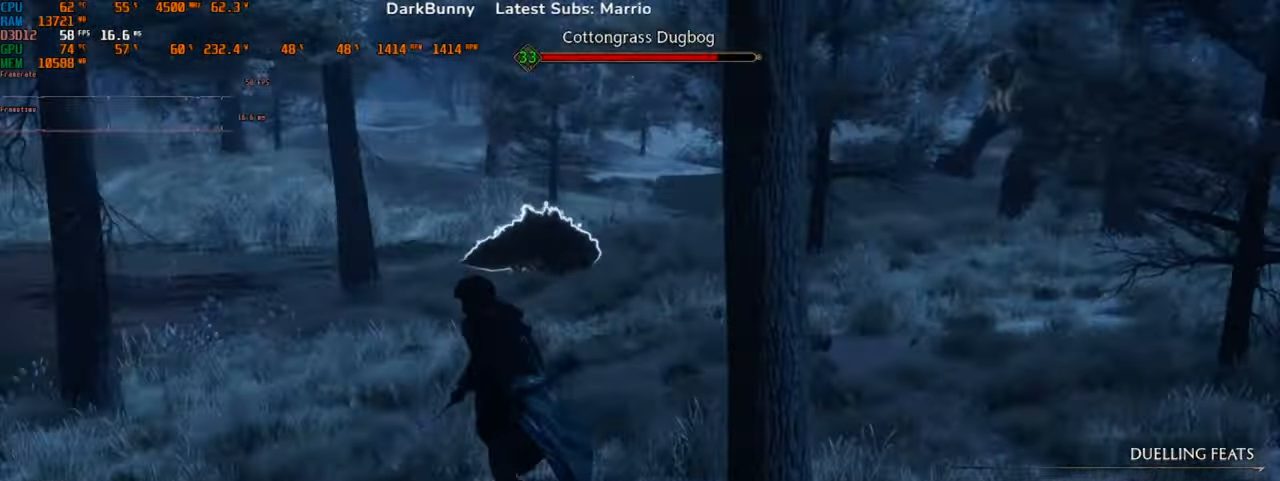
{"keys": ["a"], "mouse": [], "events": []}
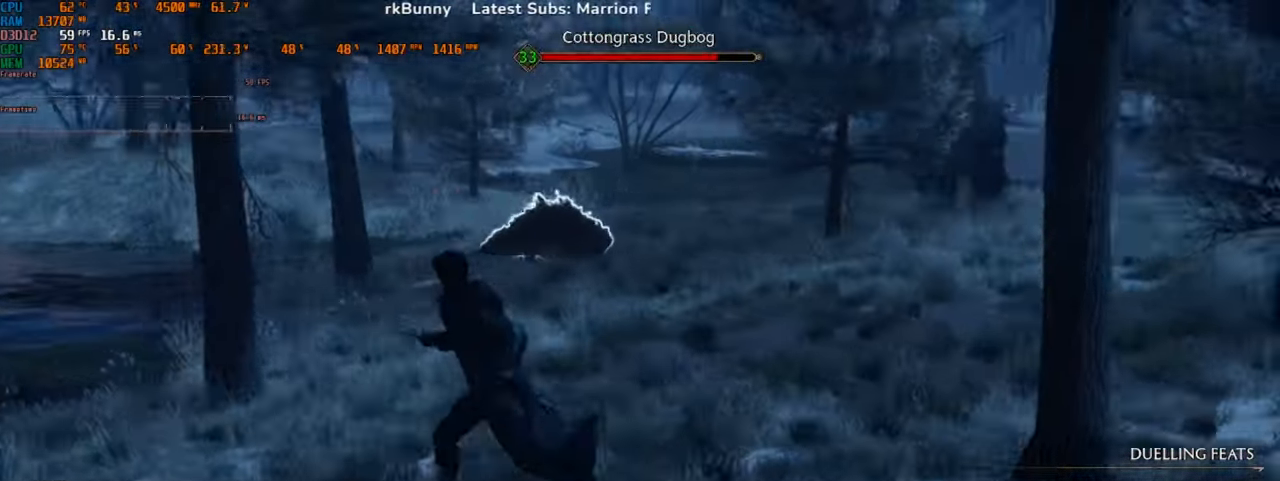
{"keys": ["a", "w"], "mouse": [], "events": [[33, "w", "down"]]}
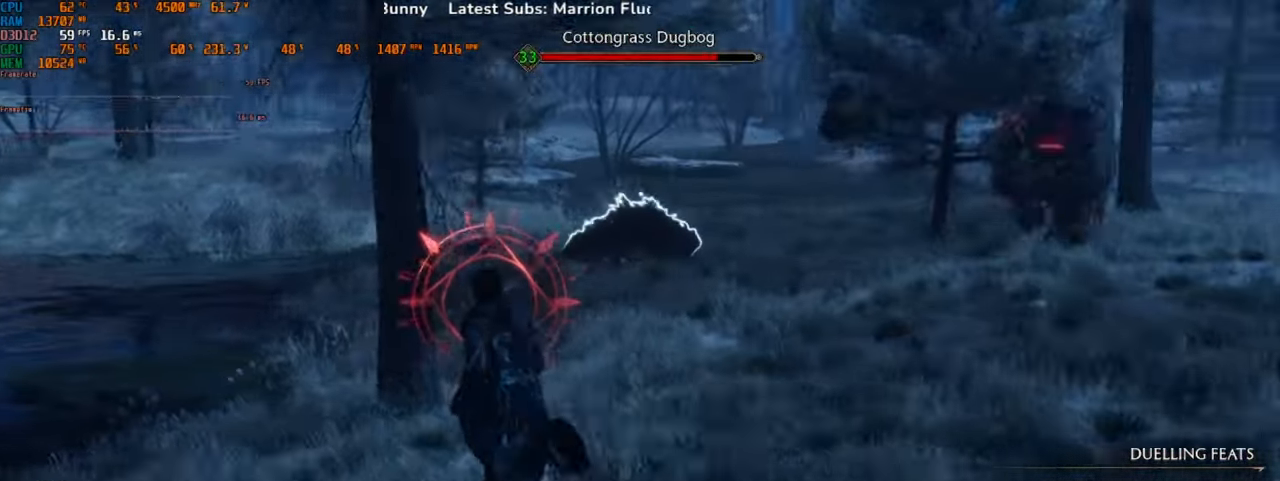
{"keys": ["a"], "mouse": [], "events": [[67, "w", "up"]]}
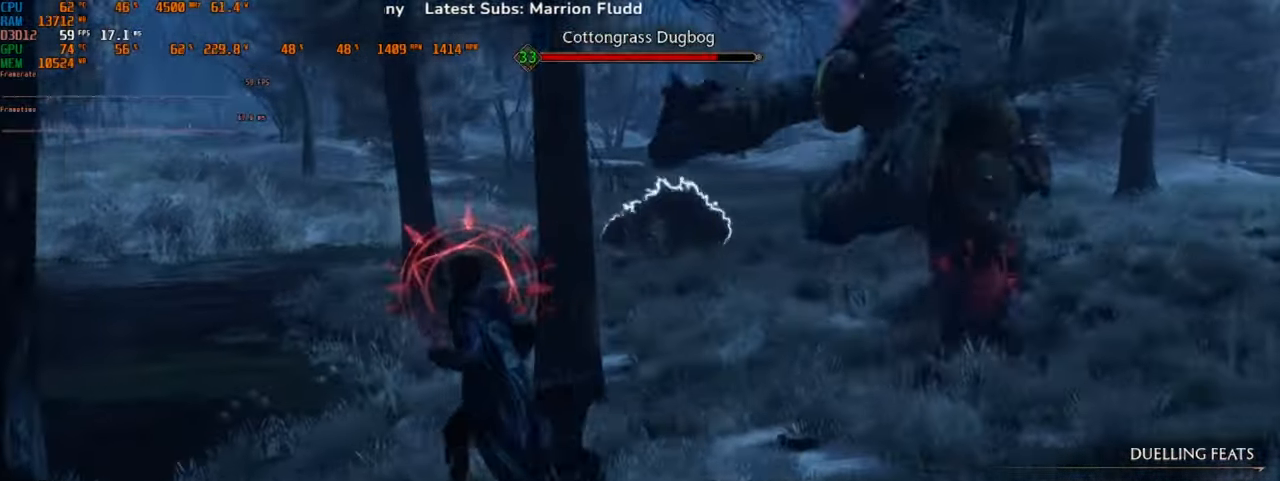
{"keys": ["a", "space"], "mouse": [], "events": [[200, "space", "down"], [400, "space", "up"], [467, "space", "down"]]}
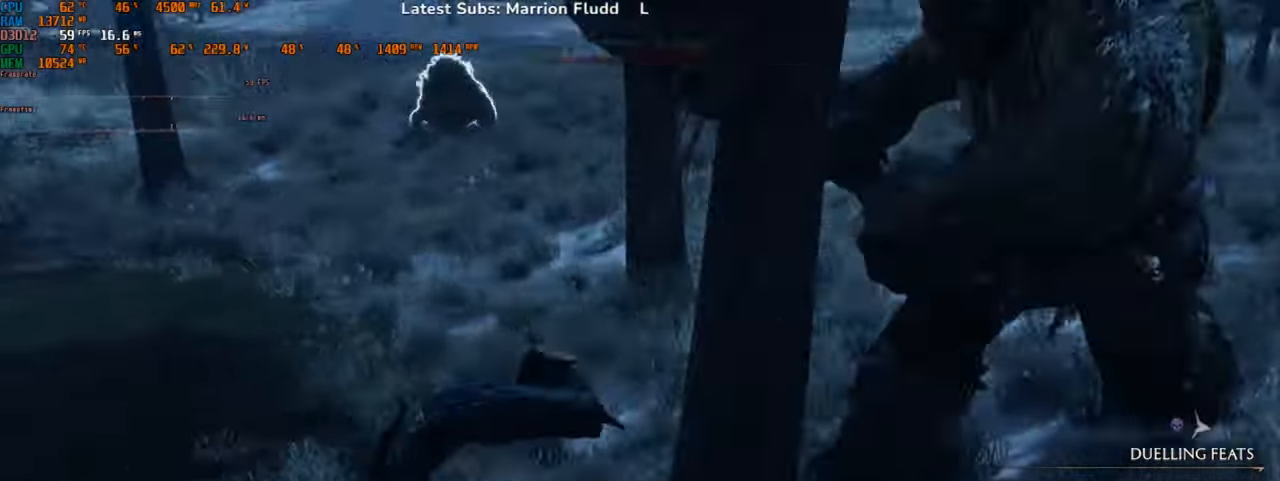
{"keys": ["a"], "mouse": [], "events": [[133, "space", "up"]]}
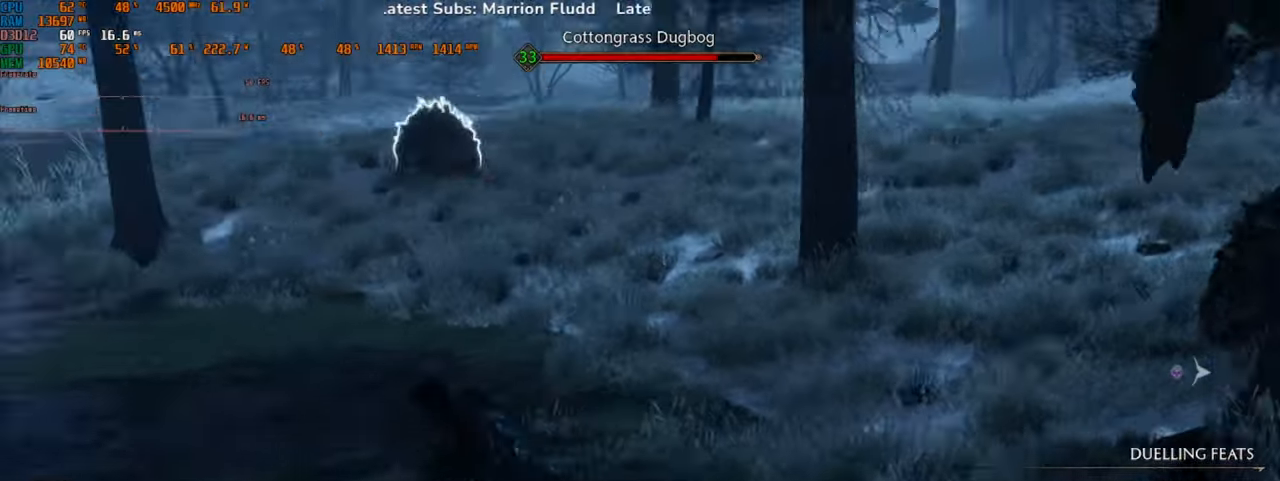
{"keys": ["a", "w"], "mouse": [], "events": [[300, "w", "down"]]}
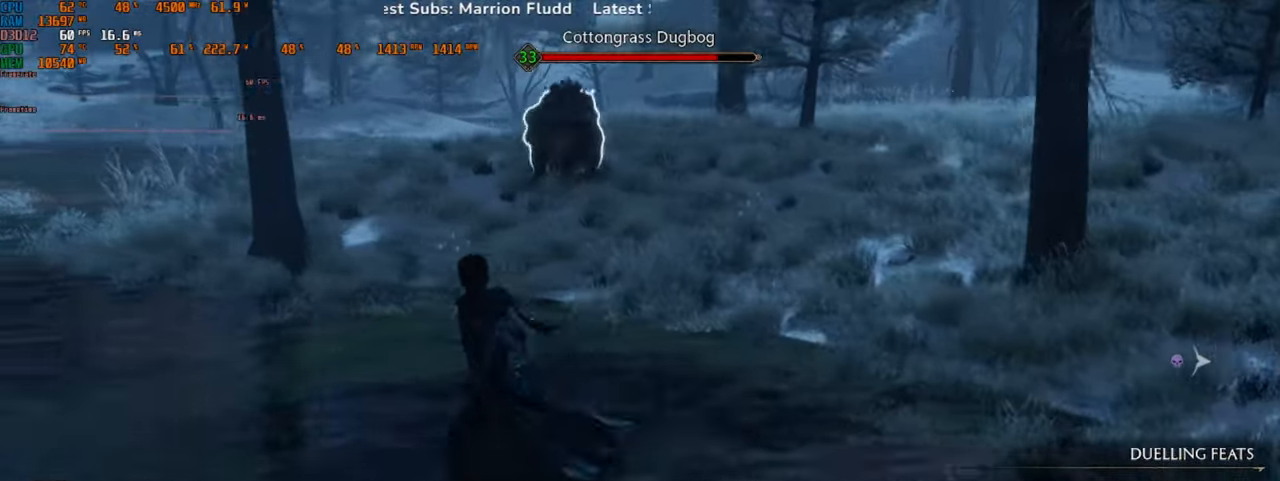
{"keys": ["1"], "mouse": [], "events": [[133, "w", "up"], [333, "a", "up"], [466, "1", "down"]]}
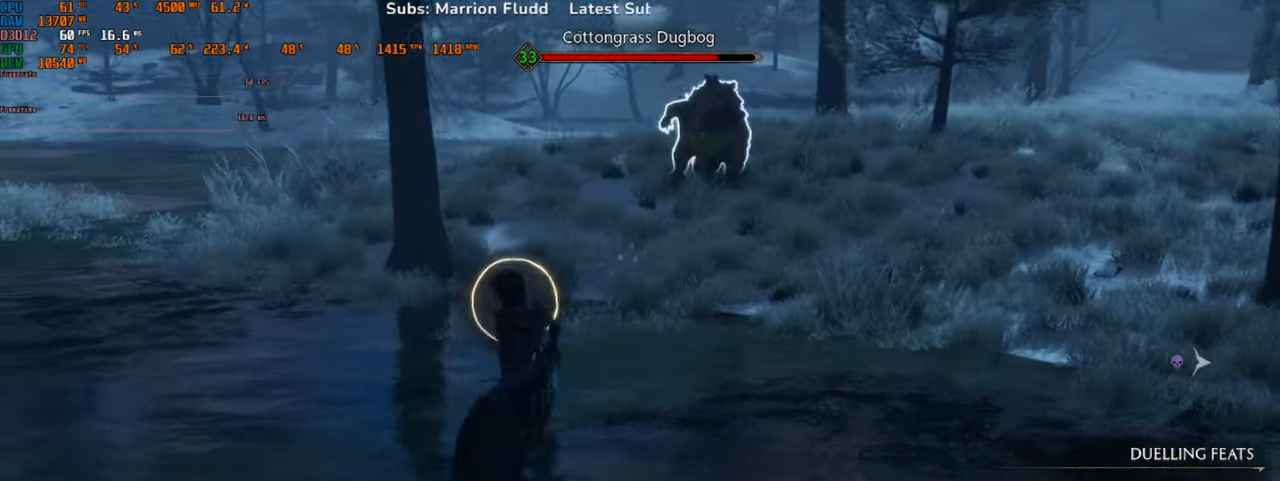
{"keys": [], "mouse": [], "events": [[166, "1", "up"]]}
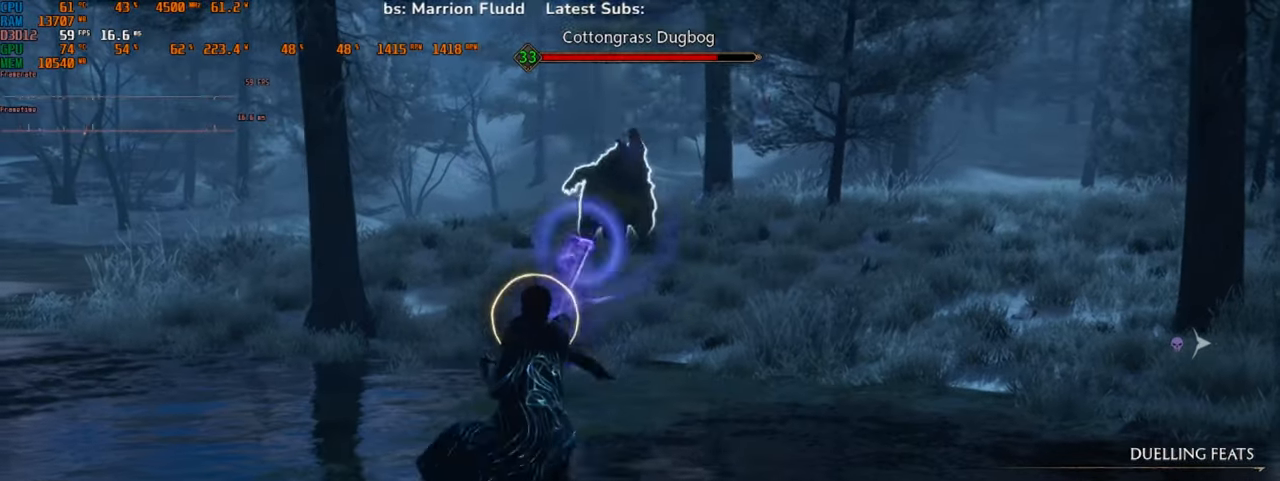
{"keys": [], "mouse": [], "events": [[300, "3", "down"], [433, "3", "up"]]}
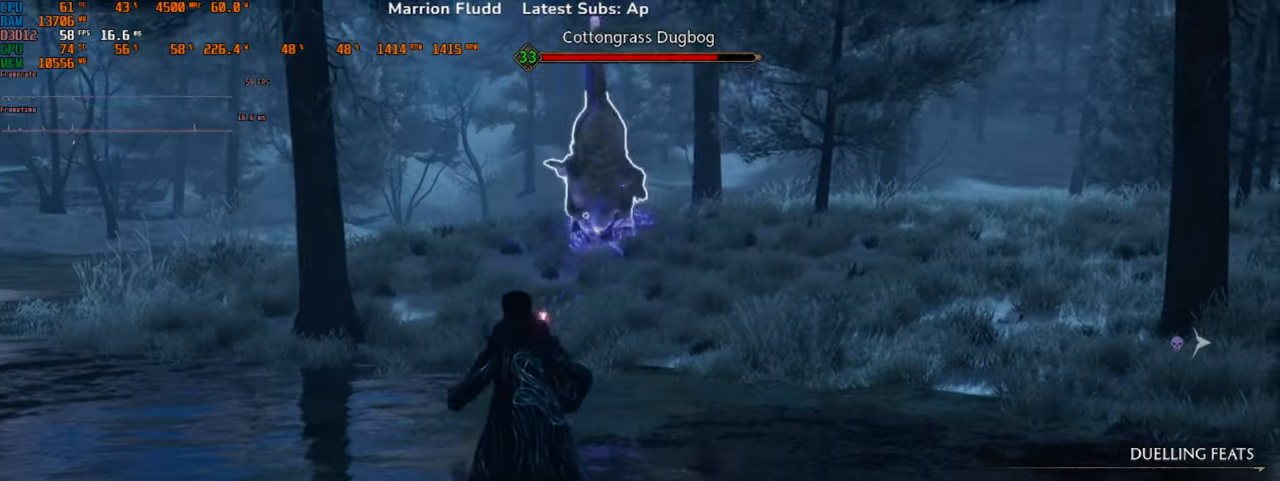
{"keys": ["3"], "mouse": [], "events": [[466, "3", "down"]]}
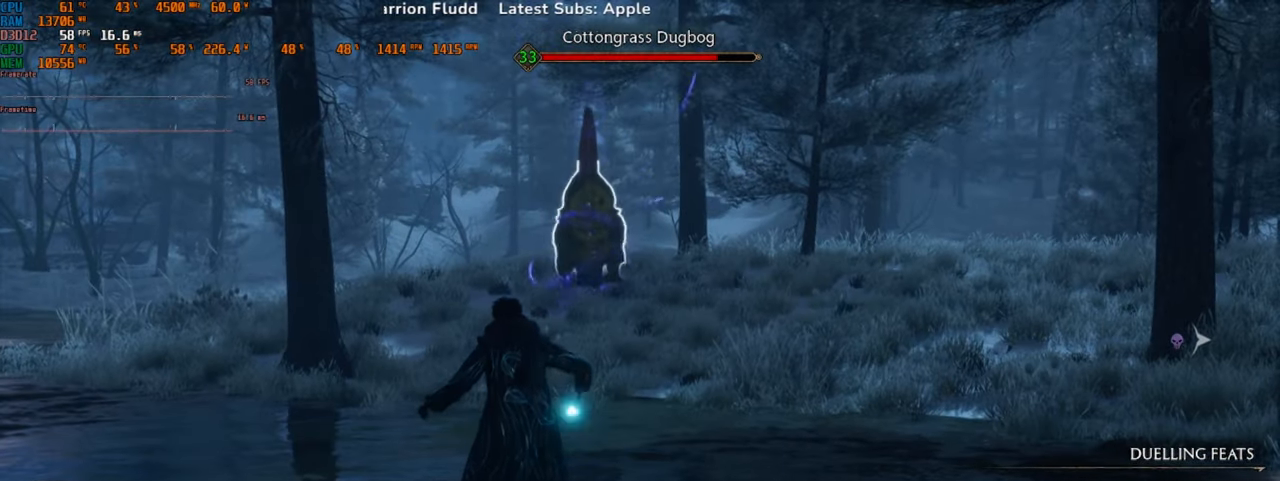
{"keys": [], "mouse": [], "events": [[100, "3", "up"], [166, "3", "down"], [300, "3", "up"]]}
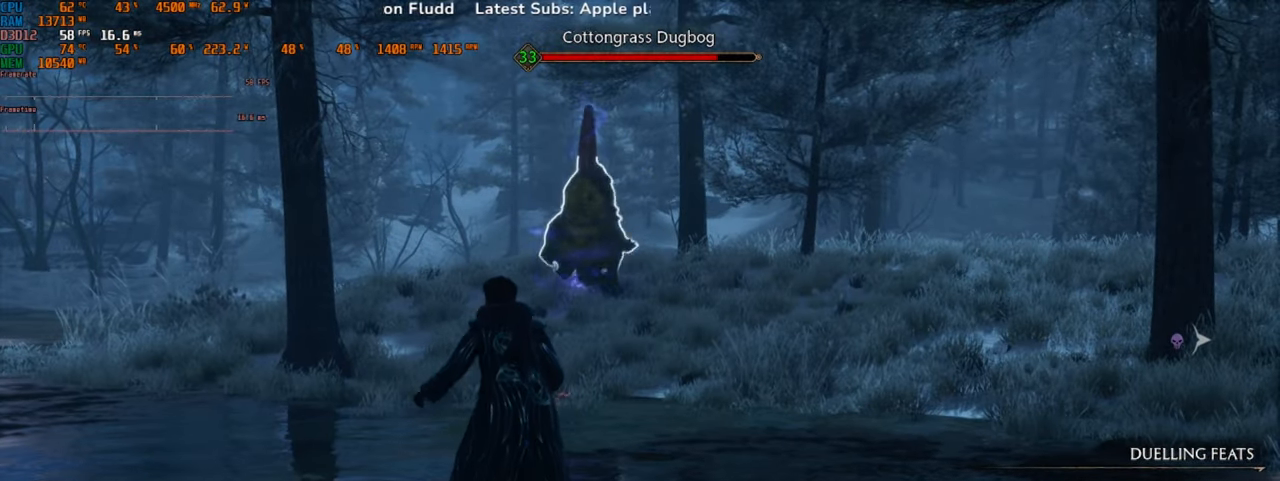
{"keys": ["a"], "mouse": [], "events": [[433, "a", "down"]]}
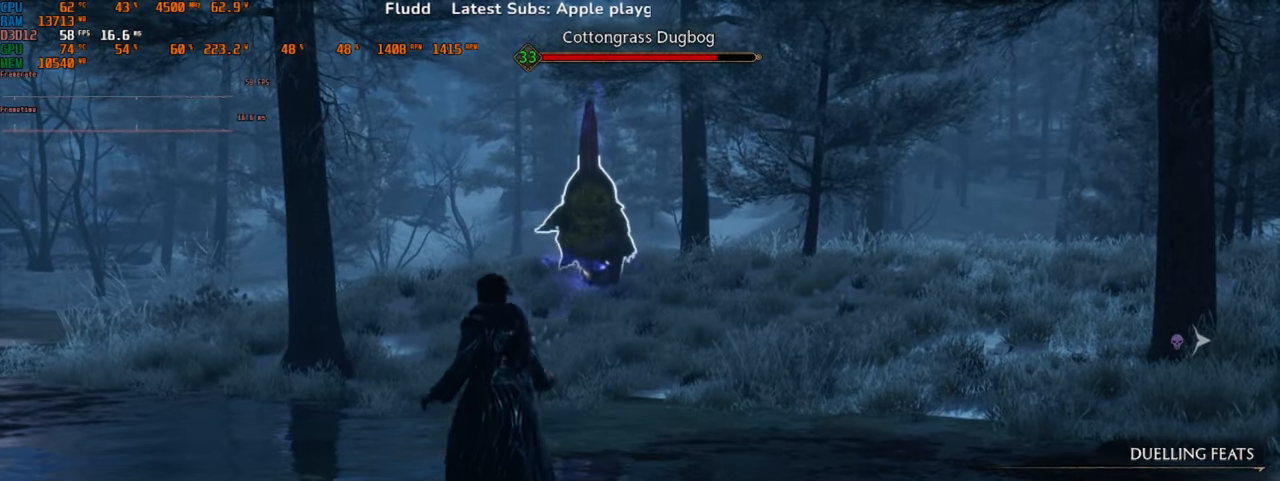
{"keys": ["a", "space"], "mouse": [], "events": [[200, "space", "down"]]}
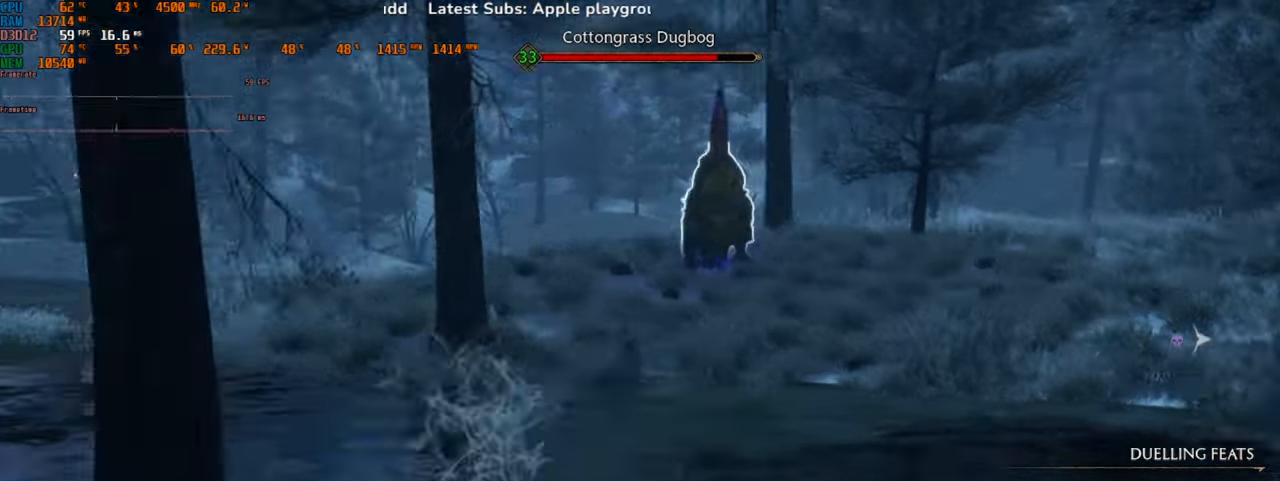
{"keys": ["a"], "mouse": []}